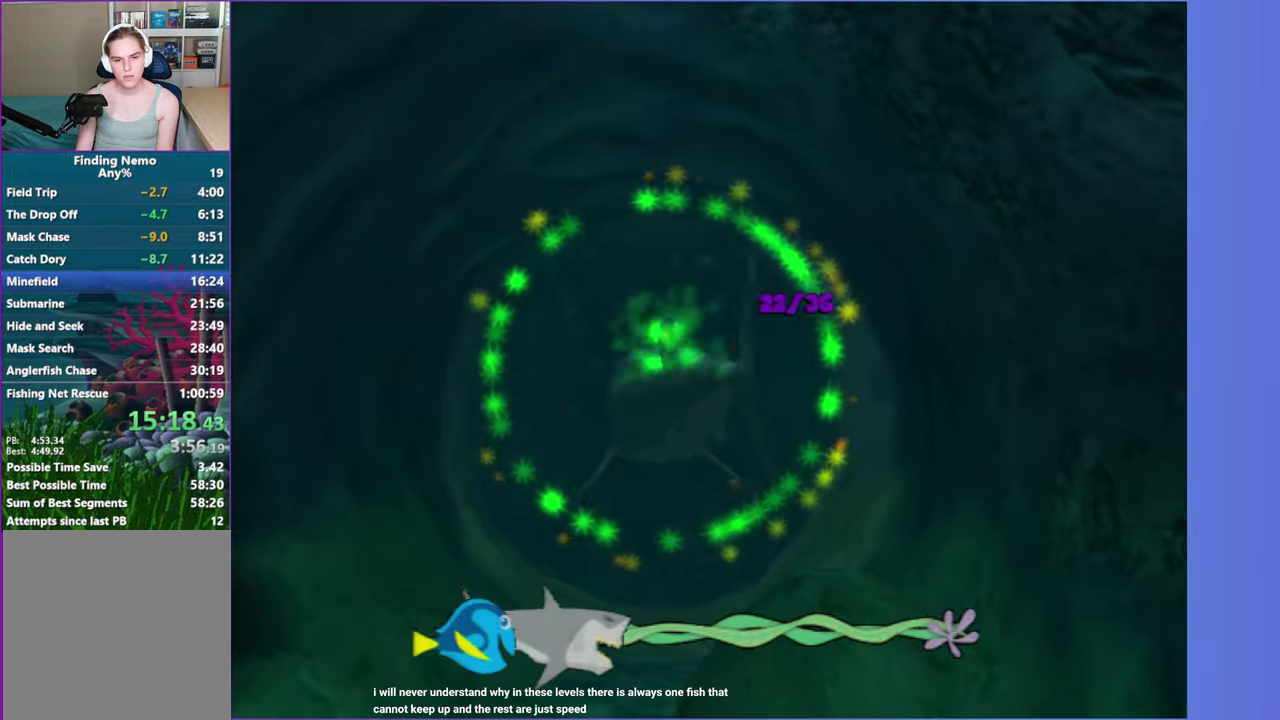
Gameplay with a controller (Xbox layout); each line is a JSON object with the inputs held at the frame after it. "events" lists button and stick changes between this image and that frame as [ms after this image, input, new state], when the widget could be followed in between. Not read: L3 R3.
{"buttons": [], "left_stick": "center", "right_stick": "center", "events": [[67, "A", "up"], [183, "A", "down"], [283, "A", "up"], [383, "A", "down"], [467, "A", "up"]]}
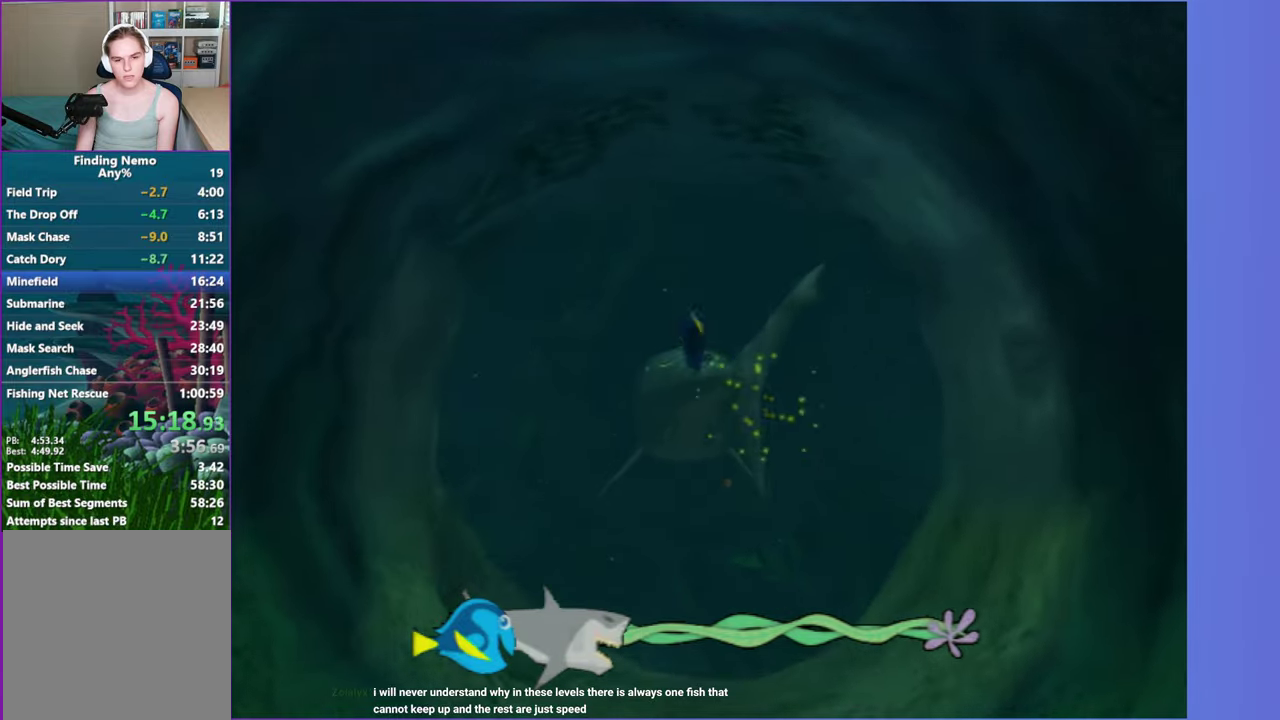
{"buttons": ["A"], "left_stick": "down-left", "right_stick": "center", "events": [[83, "left_stick", "right"], [100, "A", "down"], [183, "A", "up"], [300, "A", "down"], [350, "left_stick", "center"], [400, "A", "up"], [483, "left_stick", "down-left"], [500, "A", "down"]]}
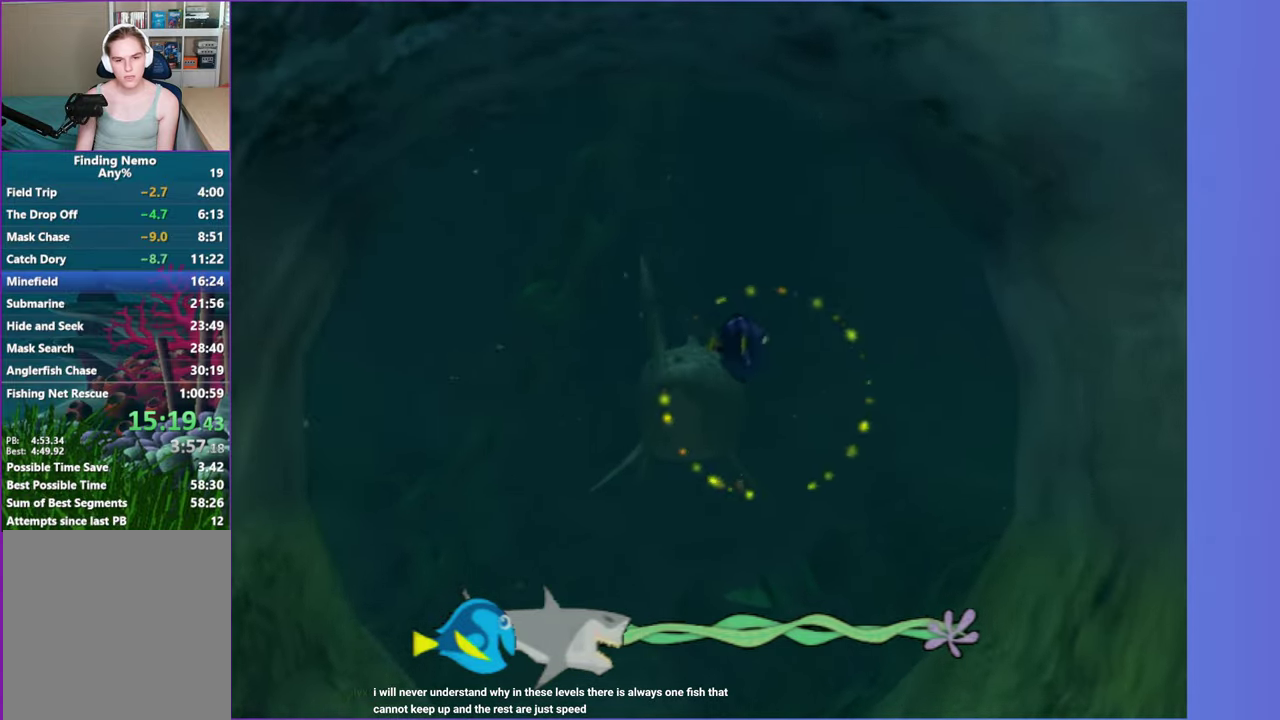
{"buttons": ["A"], "left_stick": "left", "right_stick": "center", "events": [[83, "left_stick", "left"], [117, "A", "up"], [133, "left_stick", "center"], [233, "A", "down"], [317, "A", "up"], [400, "left_stick", "left"], [433, "A", "down"]]}
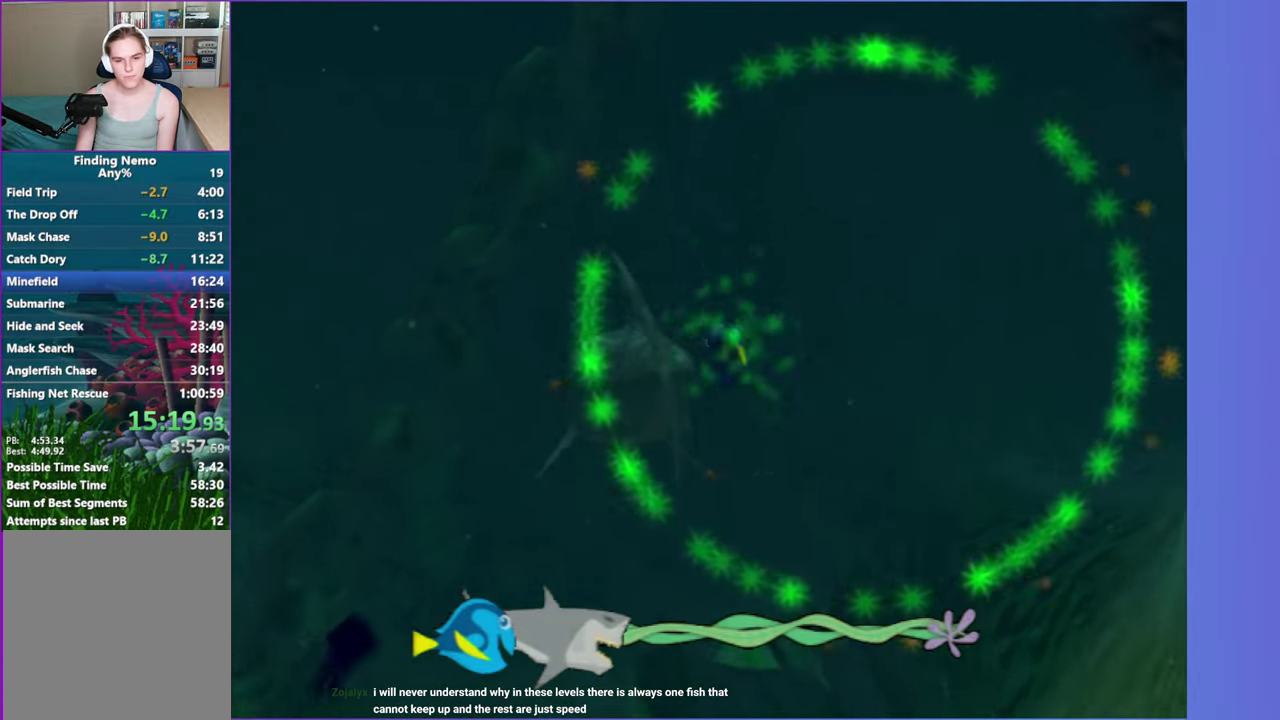
{"buttons": [], "left_stick": "right", "right_stick": "center", "events": [[33, "A", "up"], [67, "left_stick", "center"], [117, "A", "down"], [233, "A", "up"], [350, "A", "down"], [433, "left_stick", "right"], [450, "A", "up"]]}
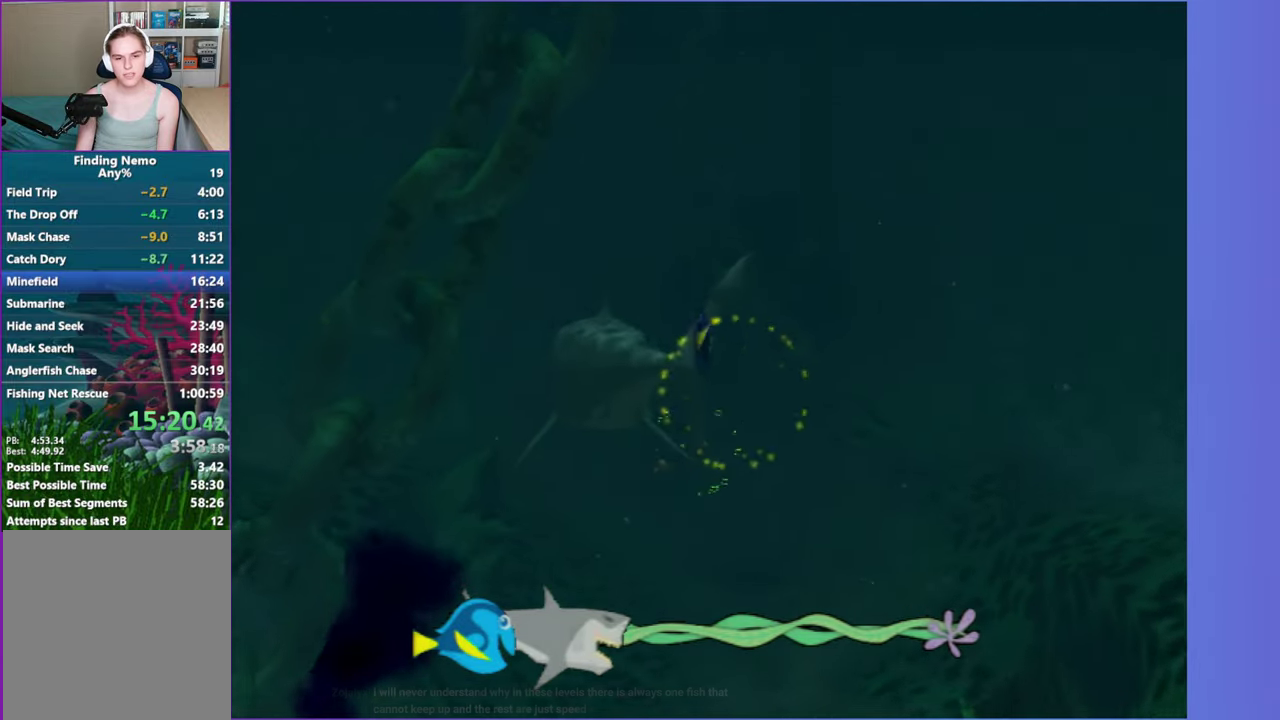
{"buttons": ["A"], "left_stick": "down", "right_stick": "center", "events": [[33, "A", "down"], [133, "A", "up"], [150, "left_stick", "center"], [250, "A", "down"], [333, "left_stick", "down-left"], [367, "A", "up"], [500, "A", "down"], [500, "left_stick", "down"]]}
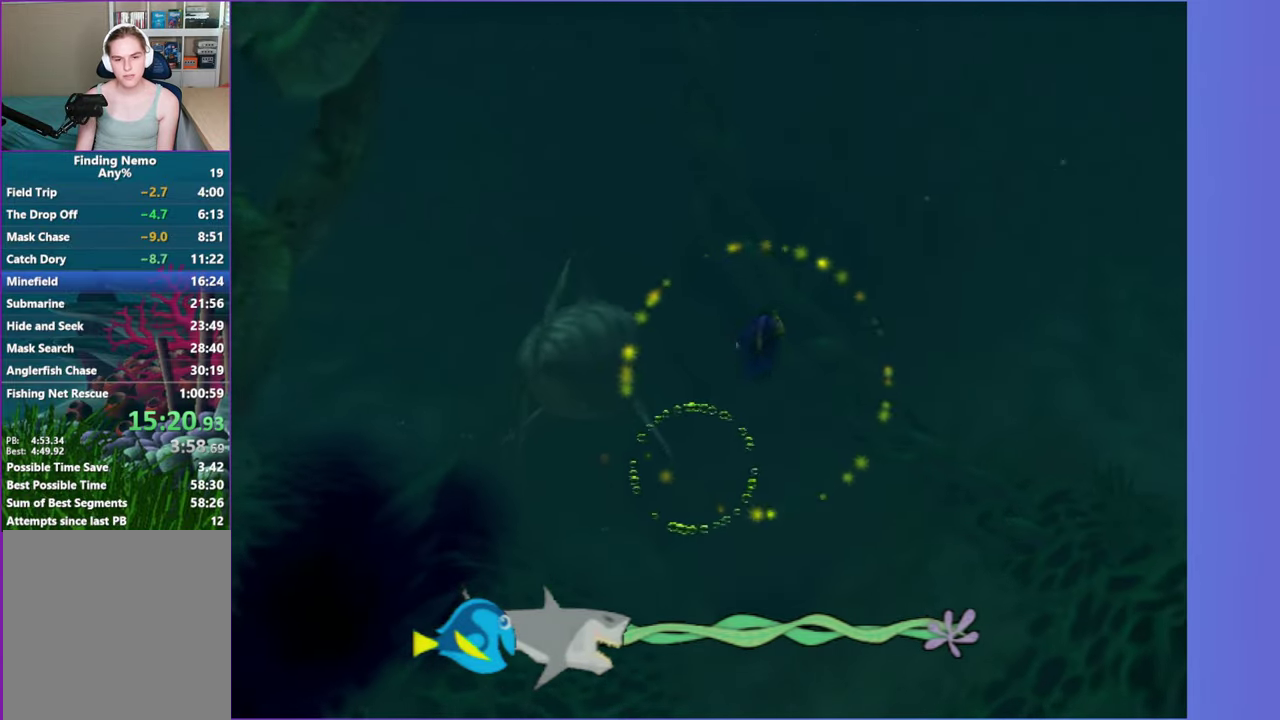
{"buttons": [], "left_stick": "left", "right_stick": "center", "events": [[50, "A", "up"], [150, "left_stick", "center"], [167, "A", "down"], [267, "A", "up"], [300, "left_stick", "down-right"], [383, "A", "down"], [483, "left_stick", "left"], [500, "A", "up"]]}
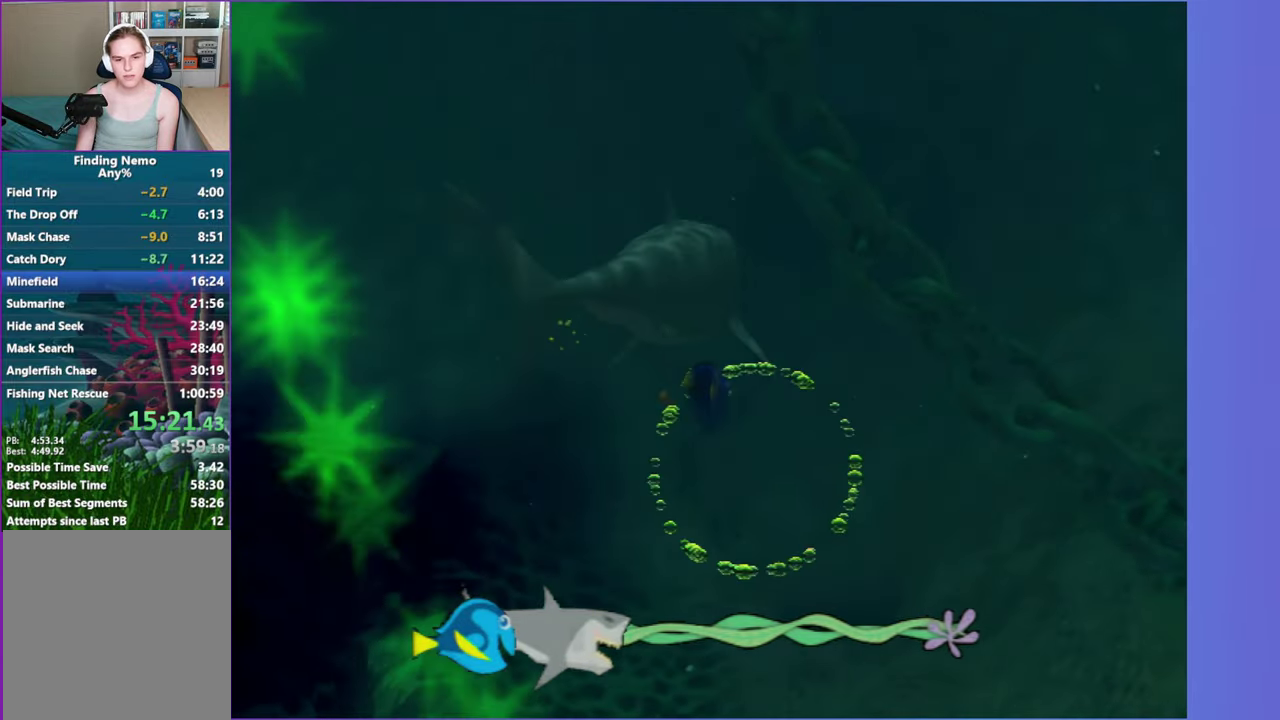
{"buttons": [], "left_stick": "left", "right_stick": "center", "events": [[33, "left_stick", "up-left"], [100, "A", "down"], [133, "left_stick", "up"], [200, "A", "up"], [300, "A", "down"], [317, "left_stick", "left"], [417, "A", "up"]]}
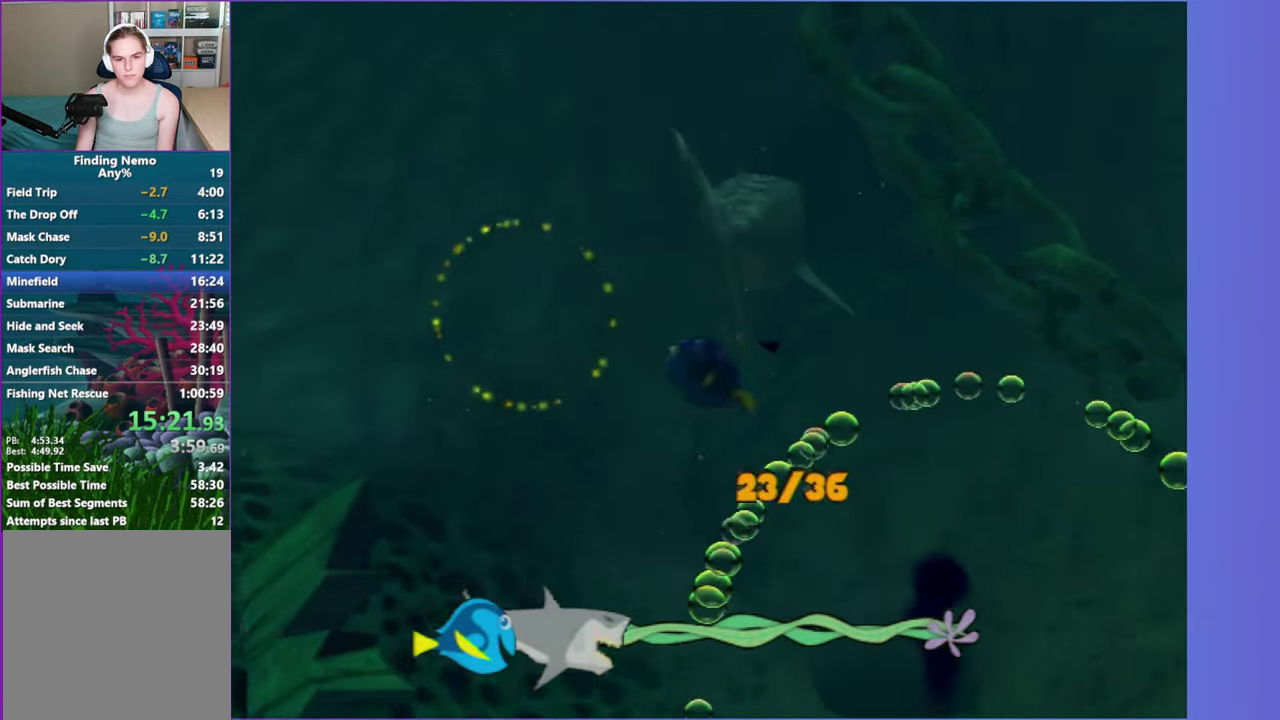
{"buttons": ["A"], "left_stick": "right", "right_stick": "center", "events": [[17, "A", "down"], [167, "A", "up"], [283, "A", "down"], [300, "left_stick", "up-right"], [367, "A", "up"], [367, "left_stick", "right"], [483, "A", "down"]]}
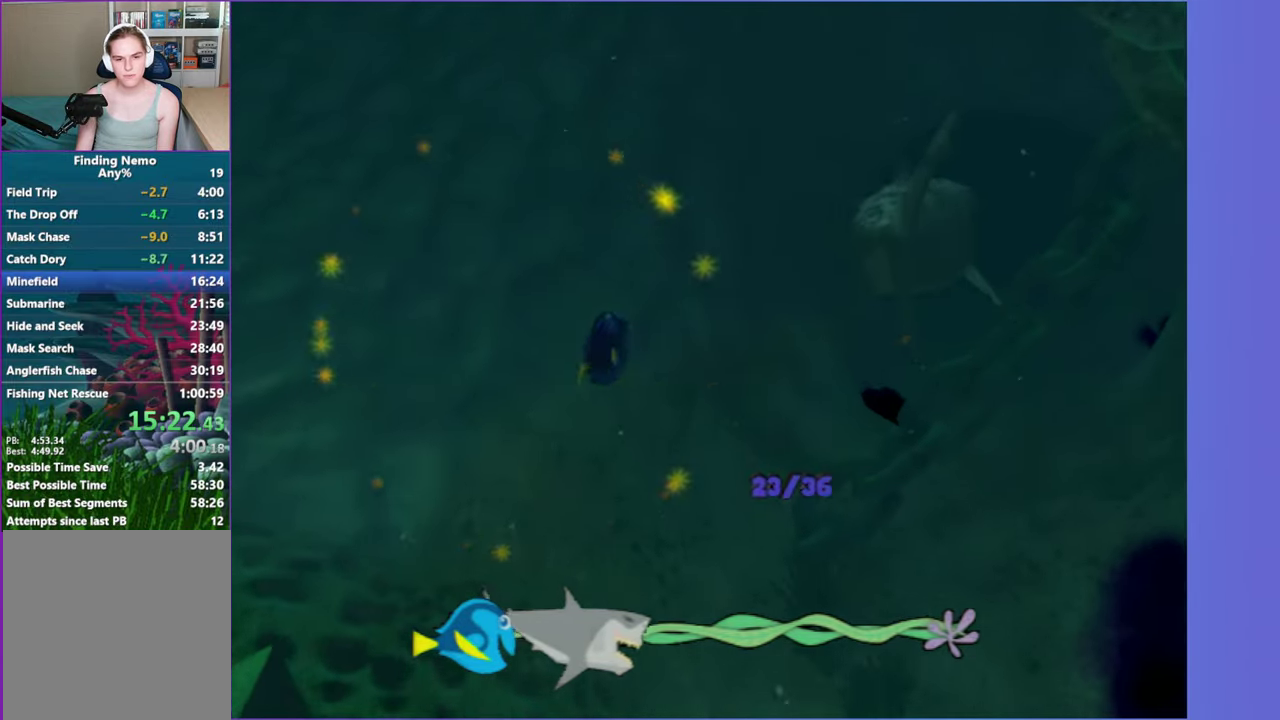
{"buttons": ["A"], "left_stick": "up", "right_stick": "center", "events": [[100, "A", "up"], [217, "A", "down"], [233, "left_stick", "down-right"], [283, "left_stick", "center"], [317, "A", "up"], [417, "A", "down"], [483, "left_stick", "up"]]}
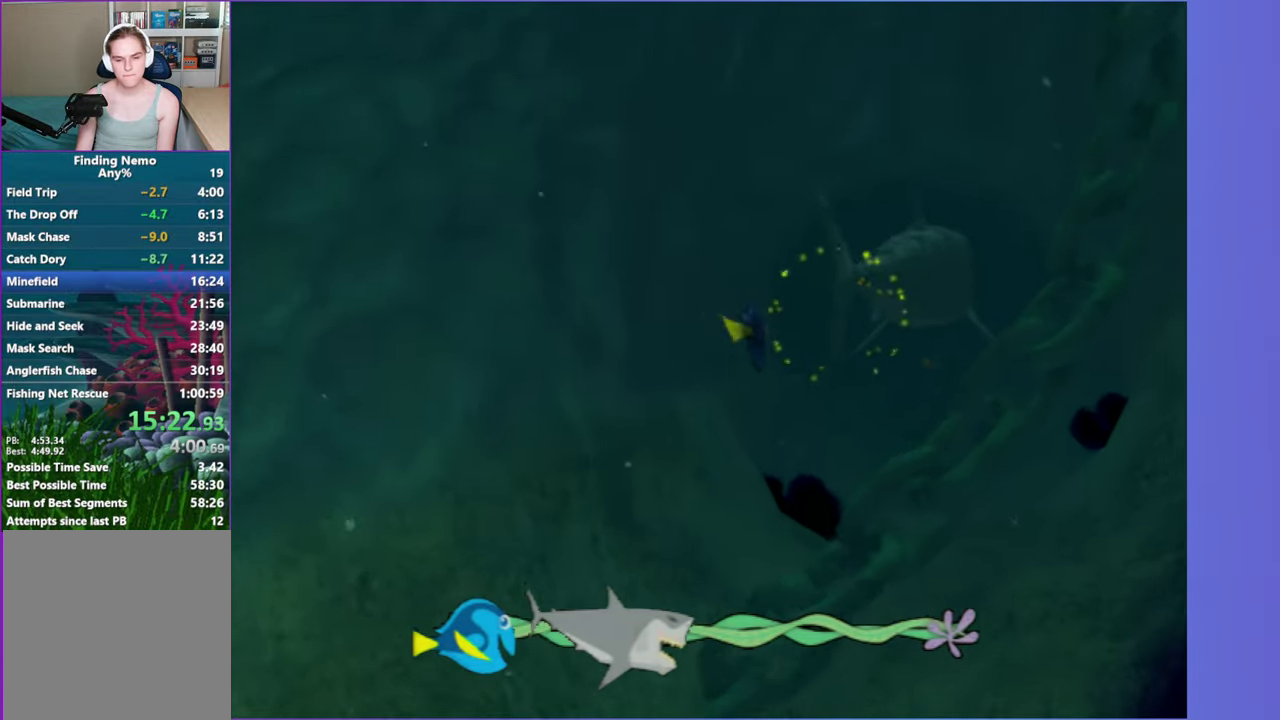
{"buttons": [], "left_stick": "center", "right_stick": "center", "events": [[33, "A", "up"], [150, "A", "down"], [150, "left_stick", "center"], [267, "A", "up"], [283, "left_stick", "down-left"], [367, "A", "down"], [400, "left_stick", "center"], [467, "A", "up"]]}
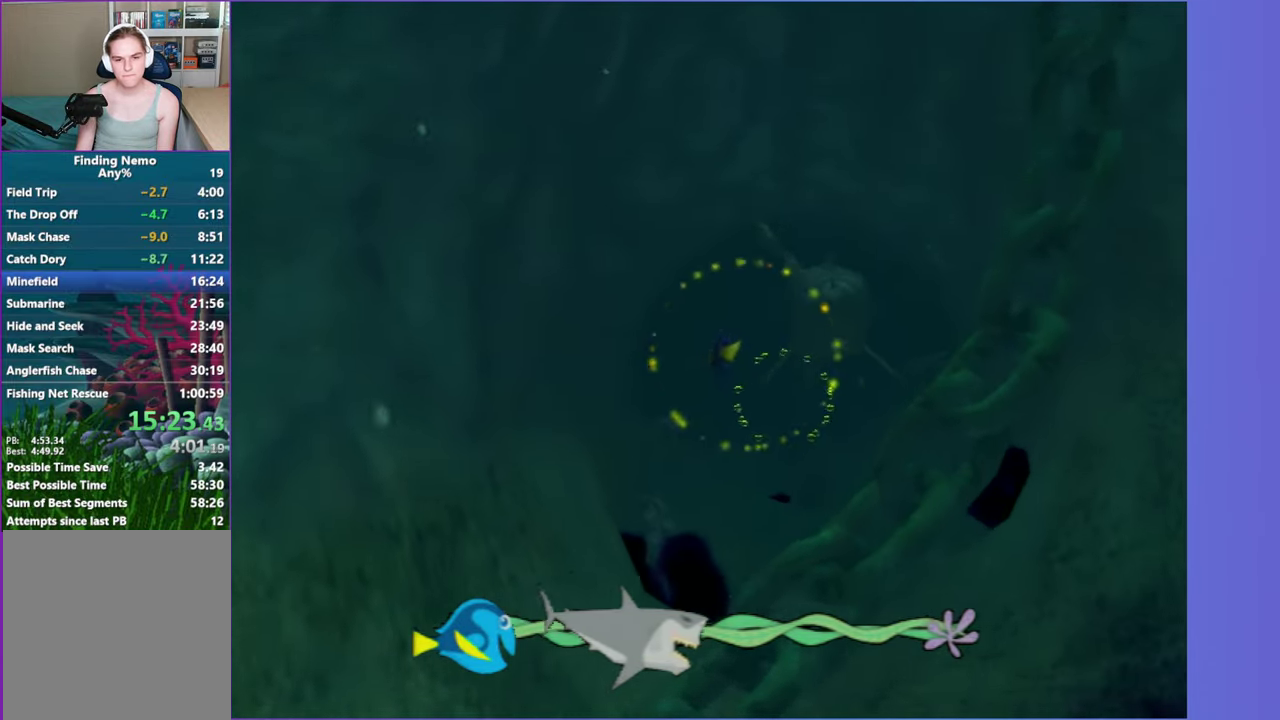
{"buttons": [], "left_stick": "down", "right_stick": "center", "events": [[100, "A", "down"], [117, "left_stick", "right"], [200, "A", "up"], [233, "left_stick", "center"], [300, "A", "down"], [383, "left_stick", "down-left"], [417, "A", "up"], [500, "left_stick", "down"]]}
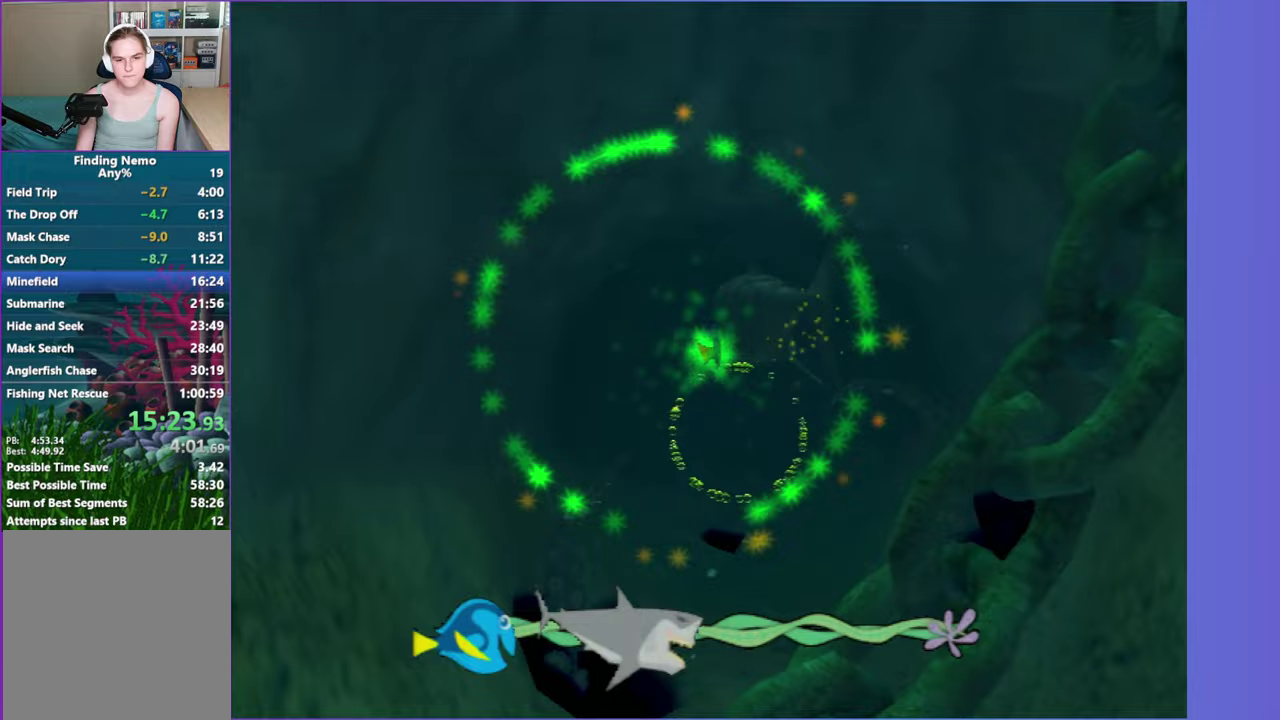
{"buttons": ["A"], "left_stick": "up-right", "right_stick": "center", "events": [[17, "A", "down"], [50, "left_stick", "center"], [133, "A", "up"], [233, "A", "down"], [267, "left_stick", "down-right"], [333, "A", "up"], [367, "left_stick", "right"], [417, "left_stick", "up-right"], [433, "A", "down"]]}
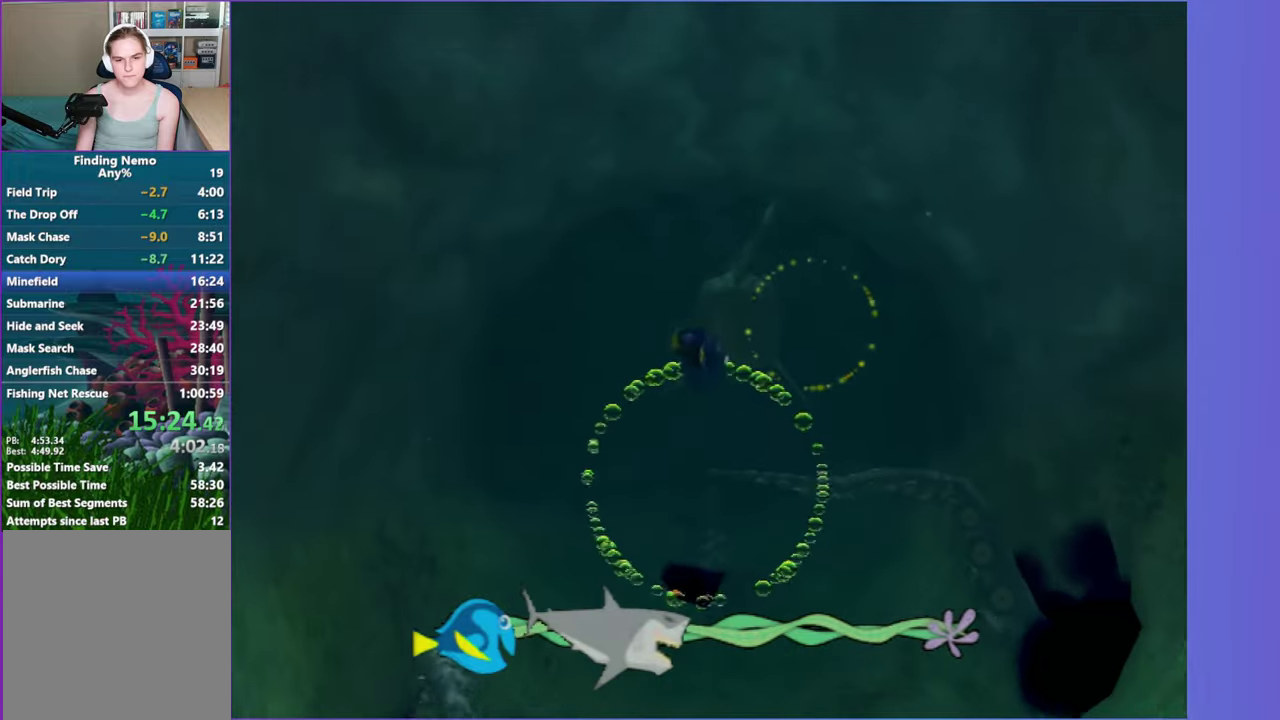
{"buttons": [], "left_stick": "center", "right_stick": "center", "events": [[33, "A", "up"], [150, "A", "down"], [217, "left_stick", "up-left"], [250, "A", "up"], [300, "left_stick", "left"], [367, "A", "down"], [383, "left_stick", "center"], [467, "A", "up"]]}
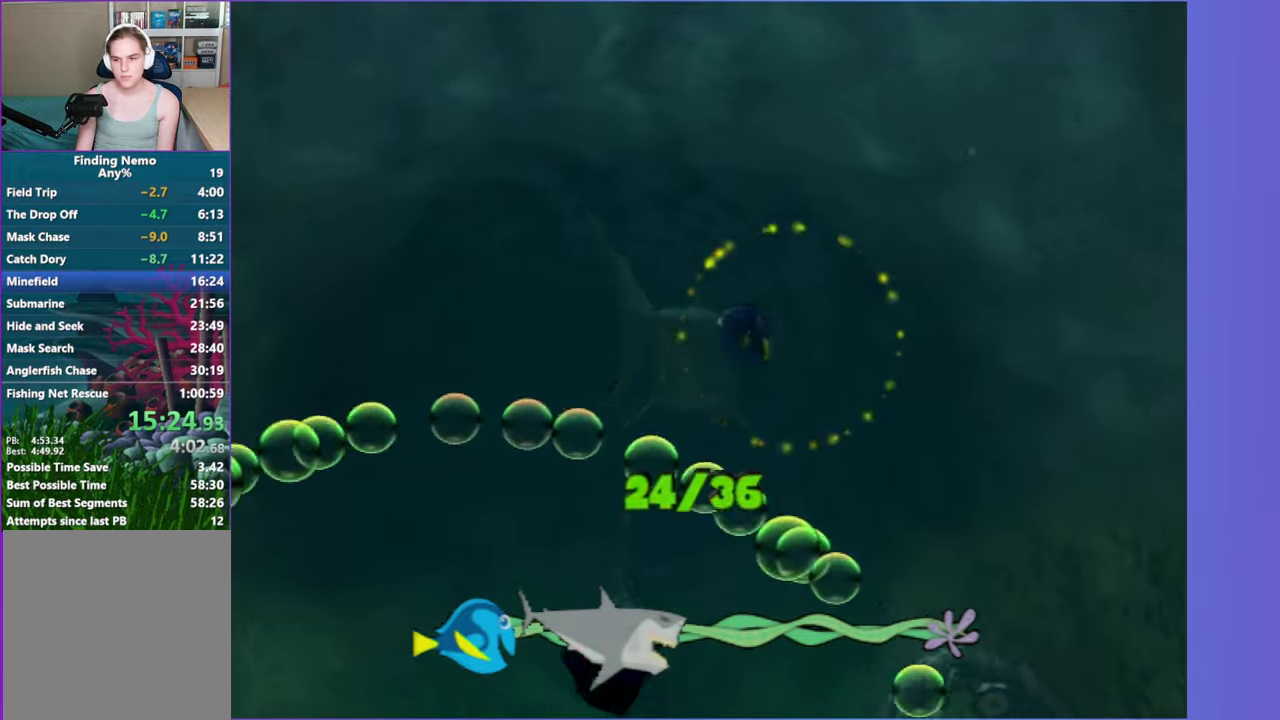
{"buttons": ["A"], "left_stick": "left", "right_stick": "center", "events": [[33, "left_stick", "down-left"], [67, "A", "down"], [167, "A", "up"], [183, "left_stick", "center"], [267, "A", "down"], [400, "A", "up"], [400, "left_stick", "down-left"], [467, "left_stick", "left"], [500, "A", "down"]]}
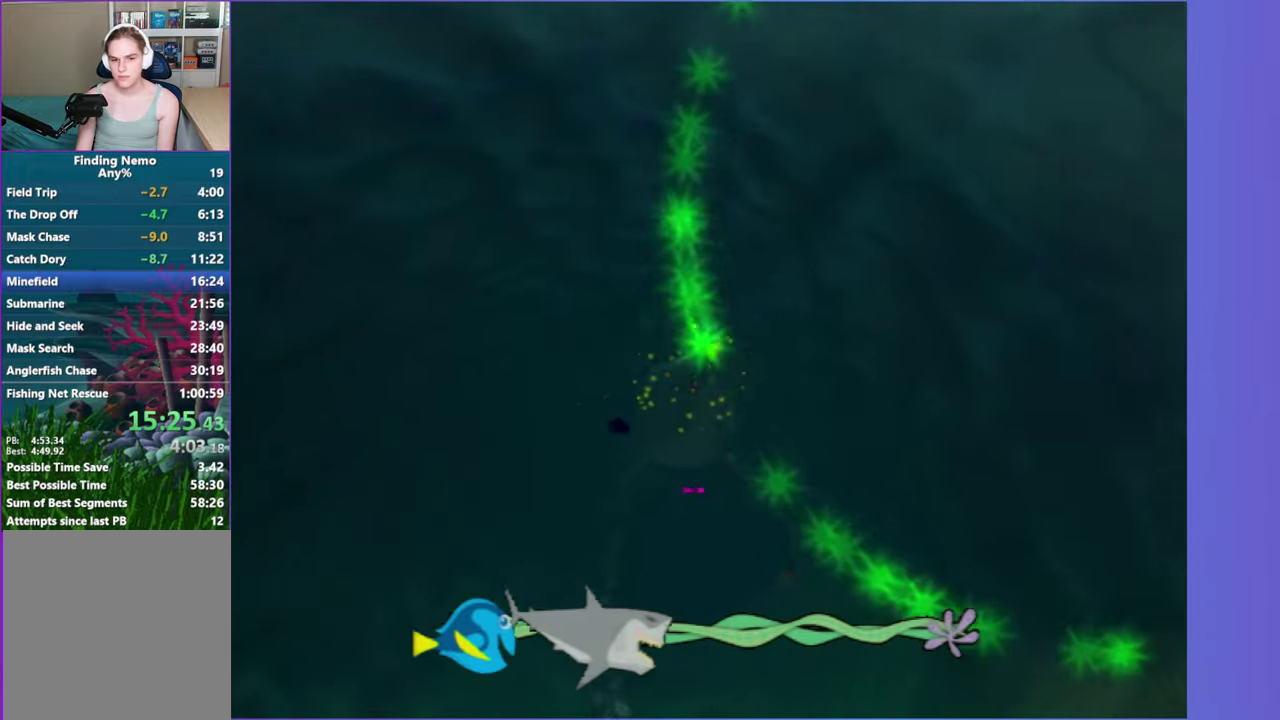
{"buttons": ["A"], "left_stick": "up-right", "right_stick": "center", "events": [[100, "A", "up"], [133, "left_stick", "center"], [200, "A", "down"], [300, "A", "up"], [300, "left_stick", "down"], [400, "A", "down"], [400, "left_stick", "up-right"]]}
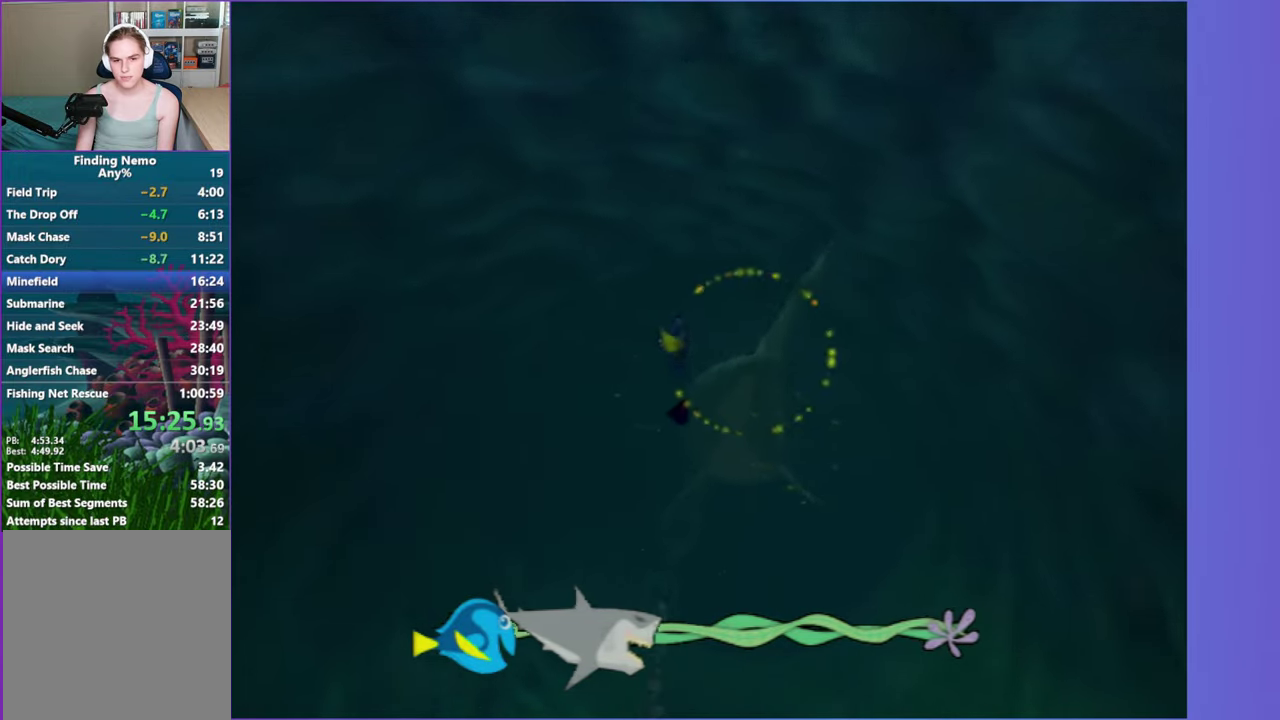
{"buttons": [], "left_stick": "right", "right_stick": "center", "events": [[33, "A", "up"], [117, "A", "down"], [150, "left_stick", "center"], [233, "A", "up"], [300, "left_stick", "down"], [317, "A", "down"], [433, "A", "up"], [450, "left_stick", "down-right"], [500, "left_stick", "right"]]}
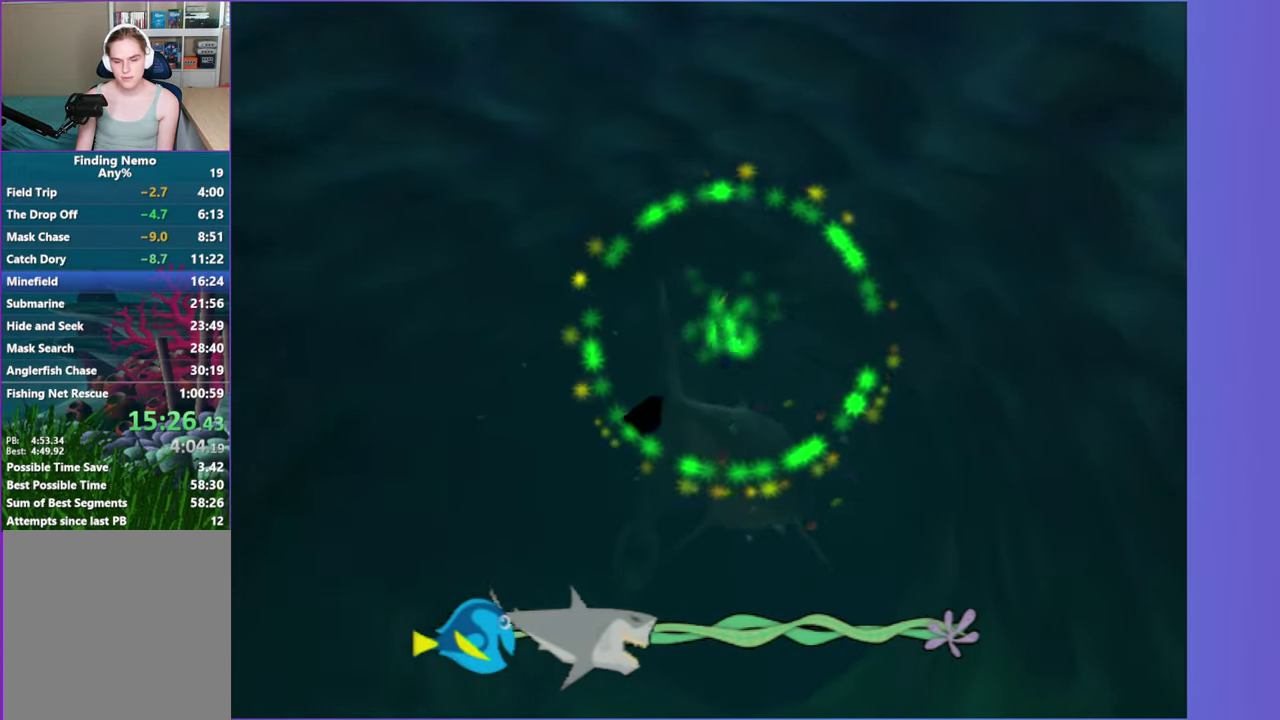
{"buttons": ["A"], "left_stick": "left", "right_stick": "center", "events": [[33, "A", "down"], [83, "left_stick", "center"], [167, "A", "up"], [250, "A", "down"], [250, "left_stick", "right"], [350, "A", "up"], [383, "left_stick", "center"], [433, "A", "down"], [483, "left_stick", "left"]]}
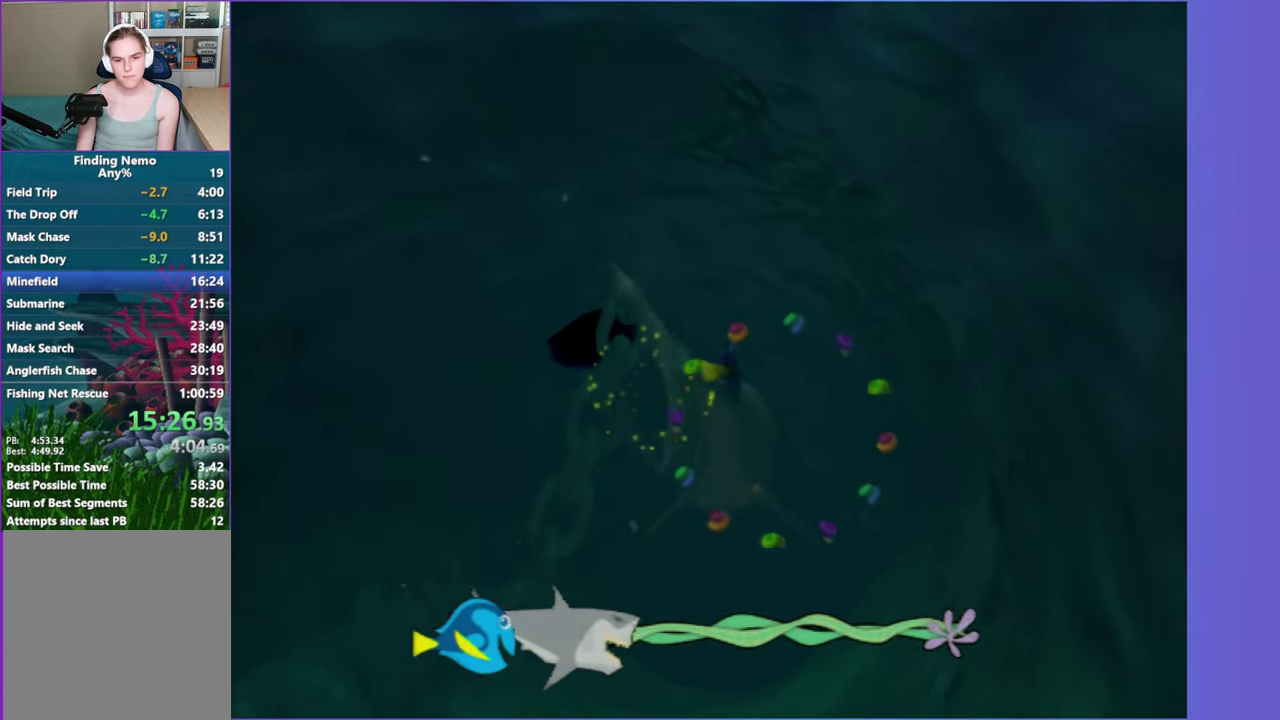
{"buttons": [], "left_stick": "up-right", "right_stick": "center", "events": [[67, "A", "up"], [150, "A", "down"], [267, "A", "up"], [333, "left_stick", "center"], [367, "A", "down"], [467, "A", "up"], [500, "left_stick", "up-right"]]}
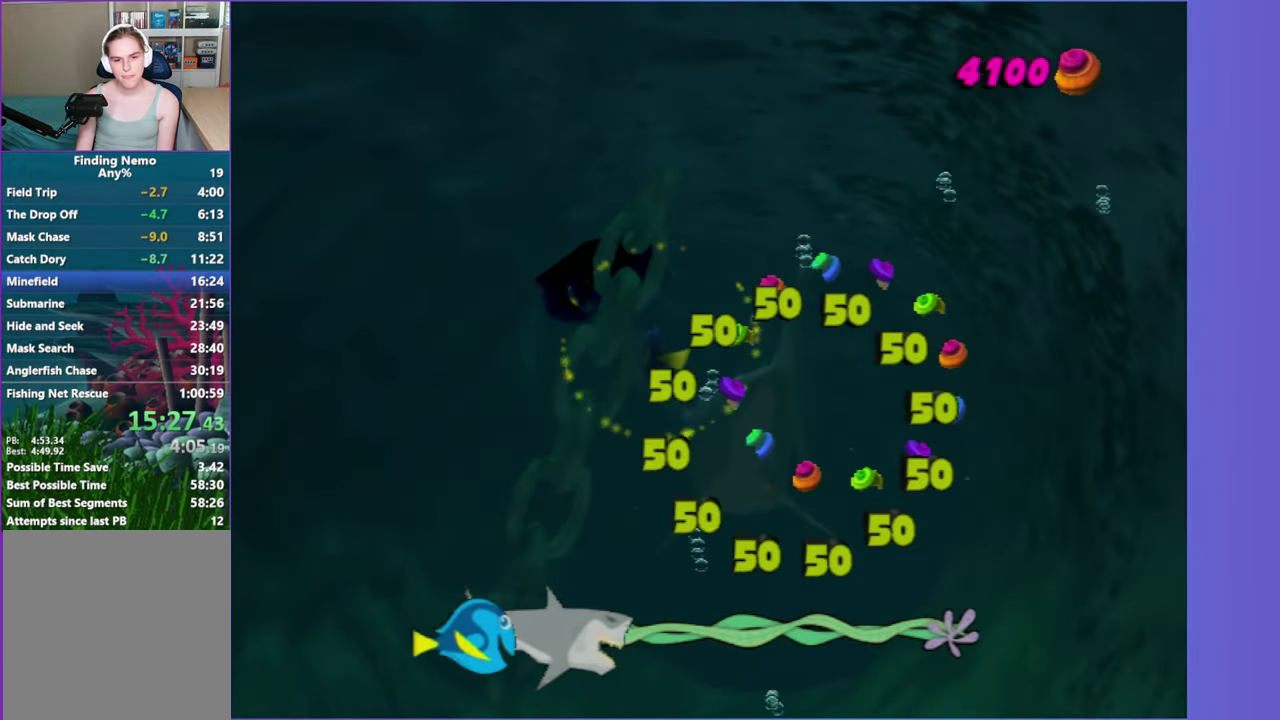
{"buttons": [], "left_stick": "right", "right_stick": "center", "events": [[83, "A", "down"], [117, "left_stick", "right"], [183, "A", "up"], [200, "left_stick", "center"], [283, "A", "down"], [333, "left_stick", "down-right"], [400, "A", "up"], [400, "left_stick", "right"]]}
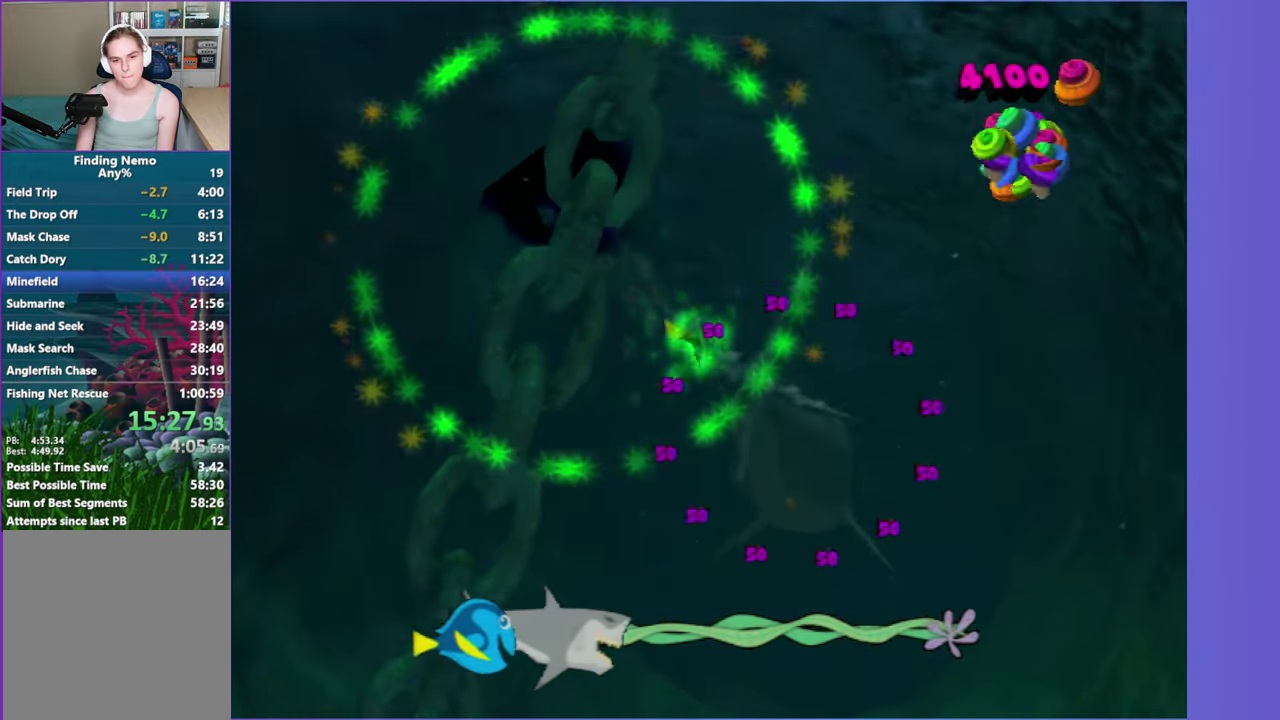
{"buttons": ["A"], "left_stick": "down", "right_stick": "center", "events": [[17, "A", "down"], [33, "left_stick", "center"], [117, "A", "up"], [217, "A", "down"], [317, "left_stick", "up-right"], [333, "A", "up"], [433, "A", "down"], [450, "left_stick", "down"]]}
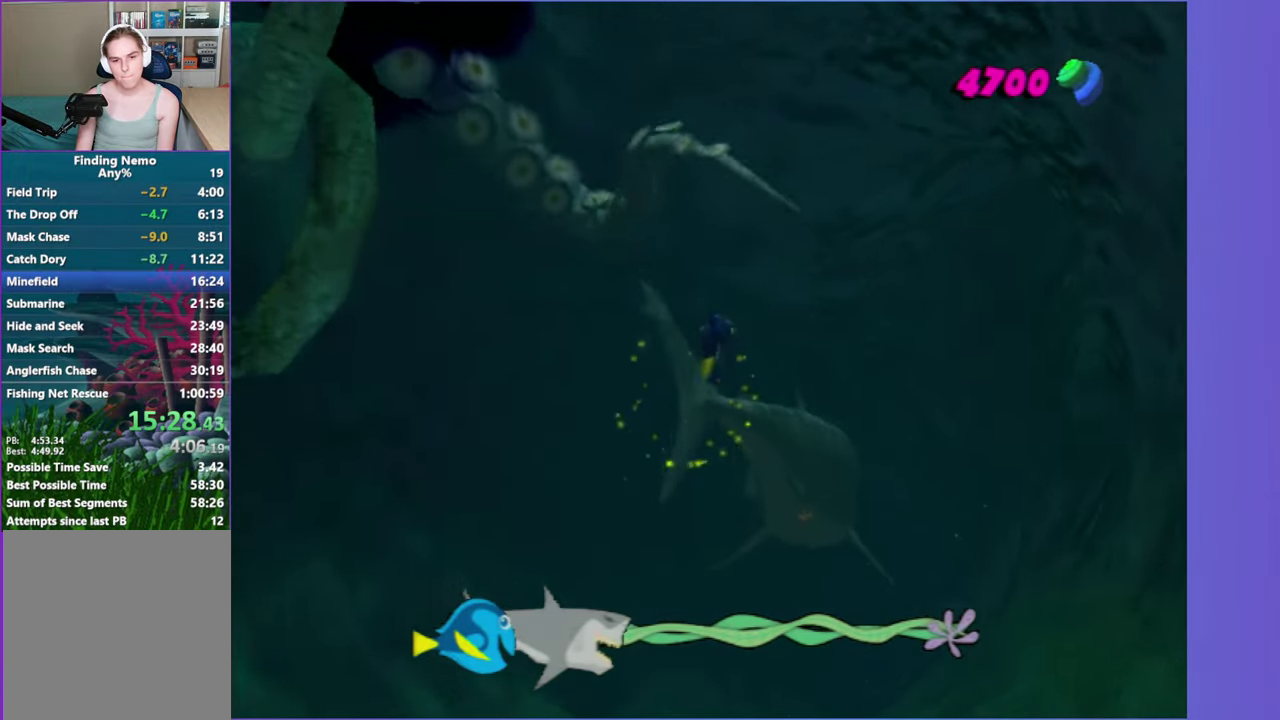
{"buttons": [], "left_stick": "right", "right_stick": "center"}
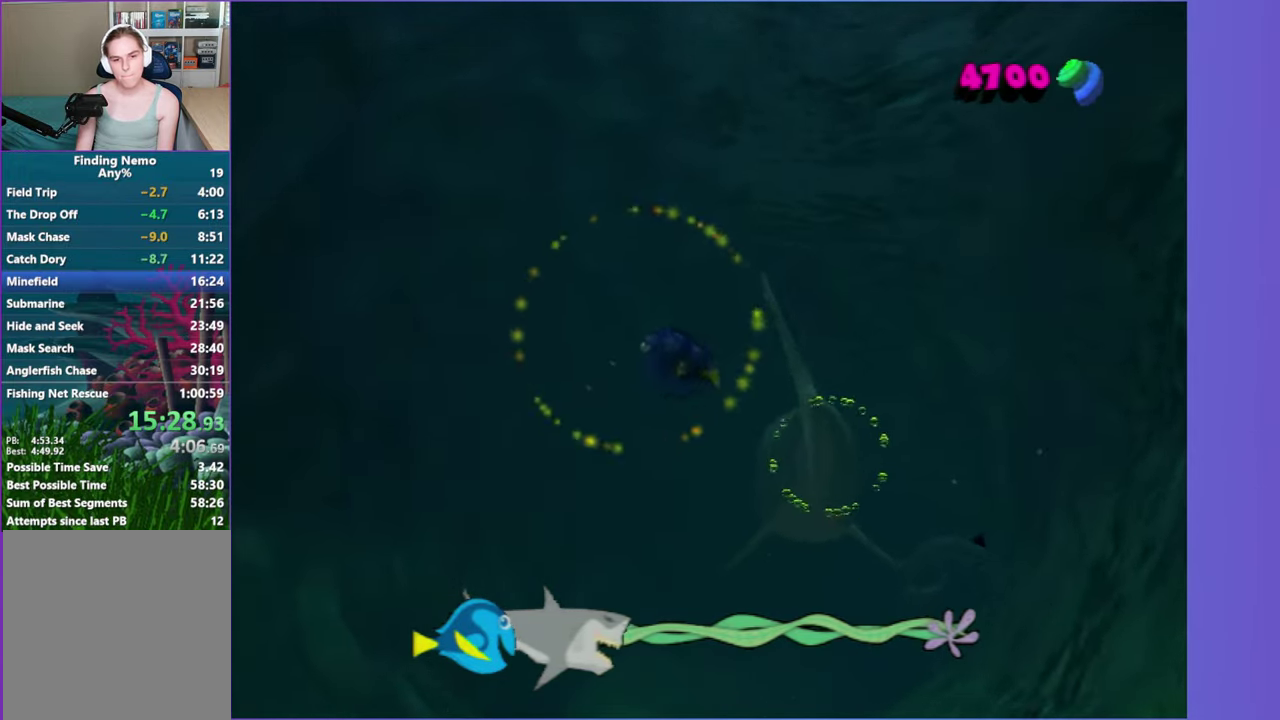
{"buttons": [], "left_stick": "up-right", "right_stick": "center"}
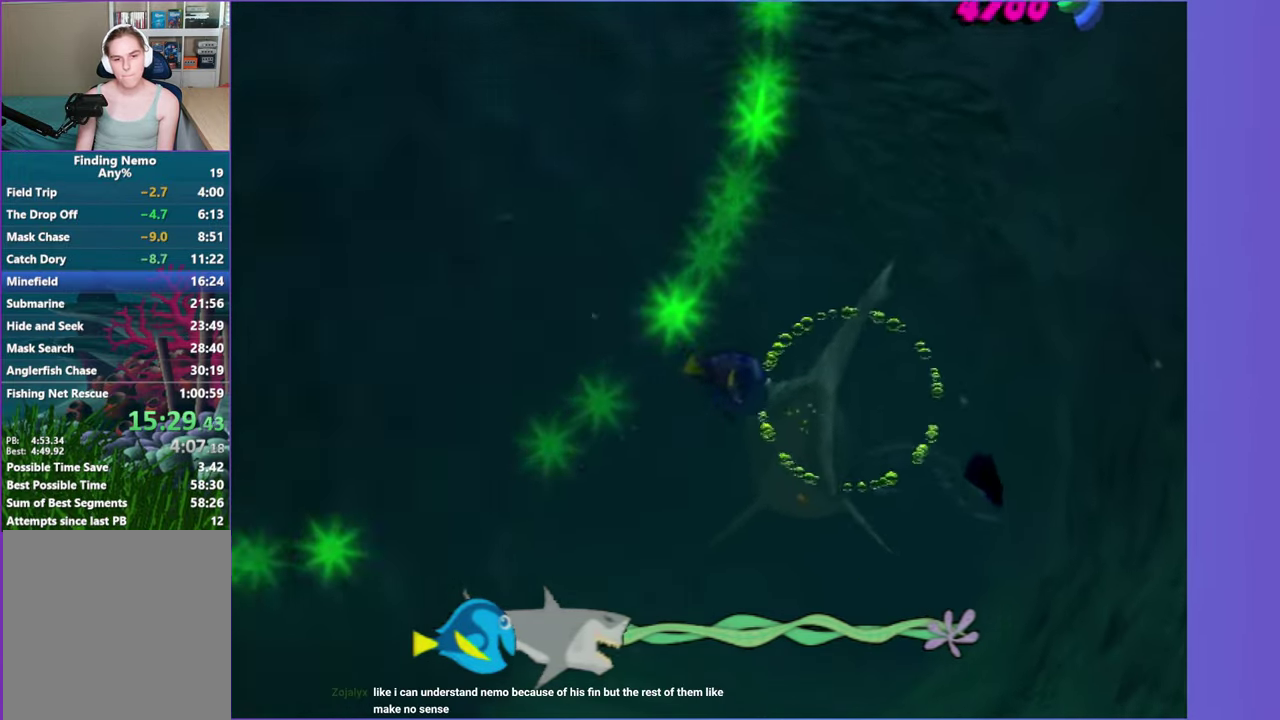
{"buttons": ["A"], "left_stick": "left", "right_stick": "center", "events": [[100, "A", "down"], [150, "left_stick", "left"], [183, "A", "up"], [300, "A", "down"], [400, "A", "up"], [500, "A", "down"]]}